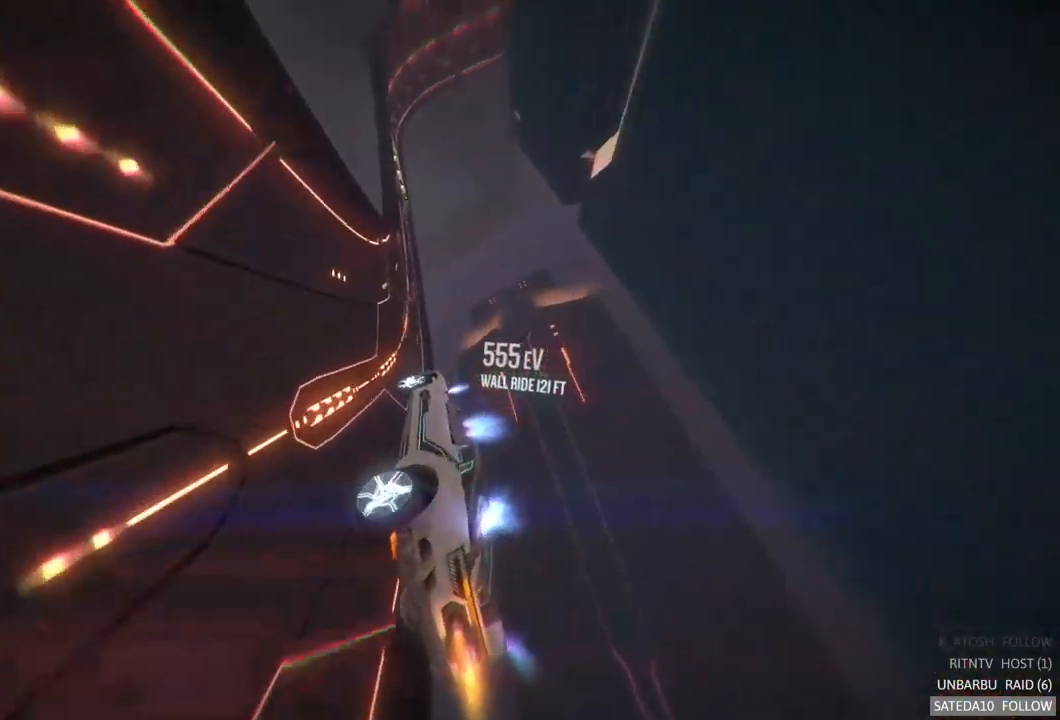
Gameplay with a controller (Xbox layout); each line is a JSON object with the inputs held at the frame after it. "events" lists button and stick changes between this image and that frame as [ms after this image, input, new state], when the widget could be followed in between. Not read: A L3 R3.
{"buttons": ["L1"], "left_stick": "center", "right_stick": "center", "events": [[33, "R2", "down"], [50, "R2", "up"]]}
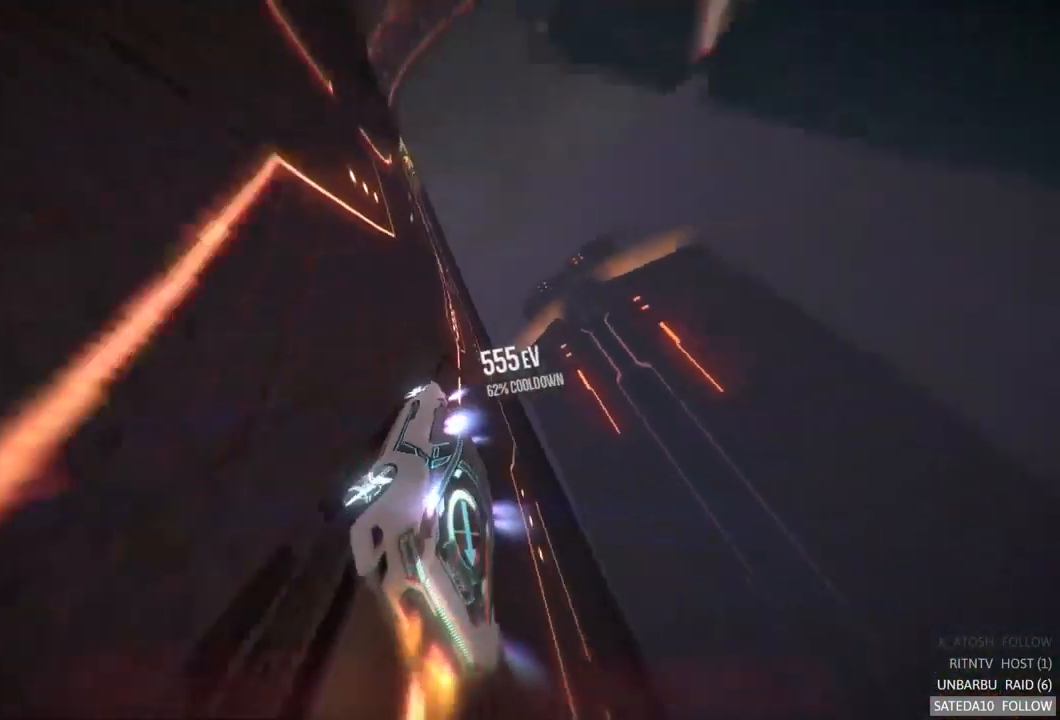
{"buttons": [], "left_stick": "center", "right_stick": "center", "events": [[100, "left_stick", "left"], [267, "L1", "up"], [283, "left_stick", "center"]]}
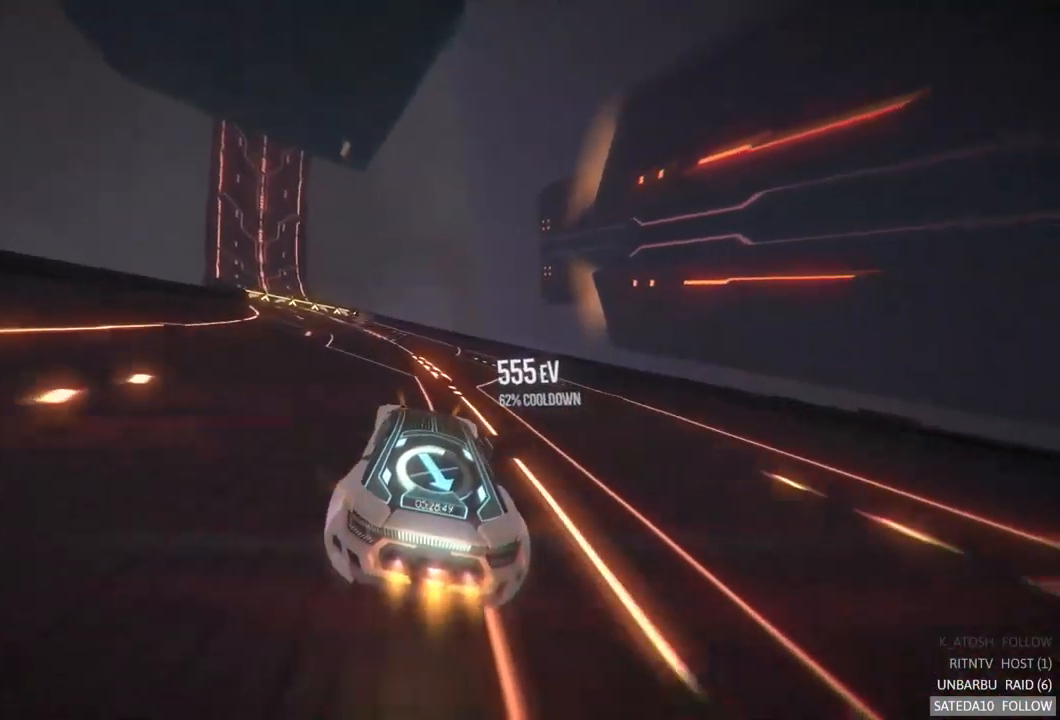
{"buttons": [], "left_stick": "center", "right_stick": "center", "events": [[50, "left_stick", "left"], [450, "left_stick", "center"]]}
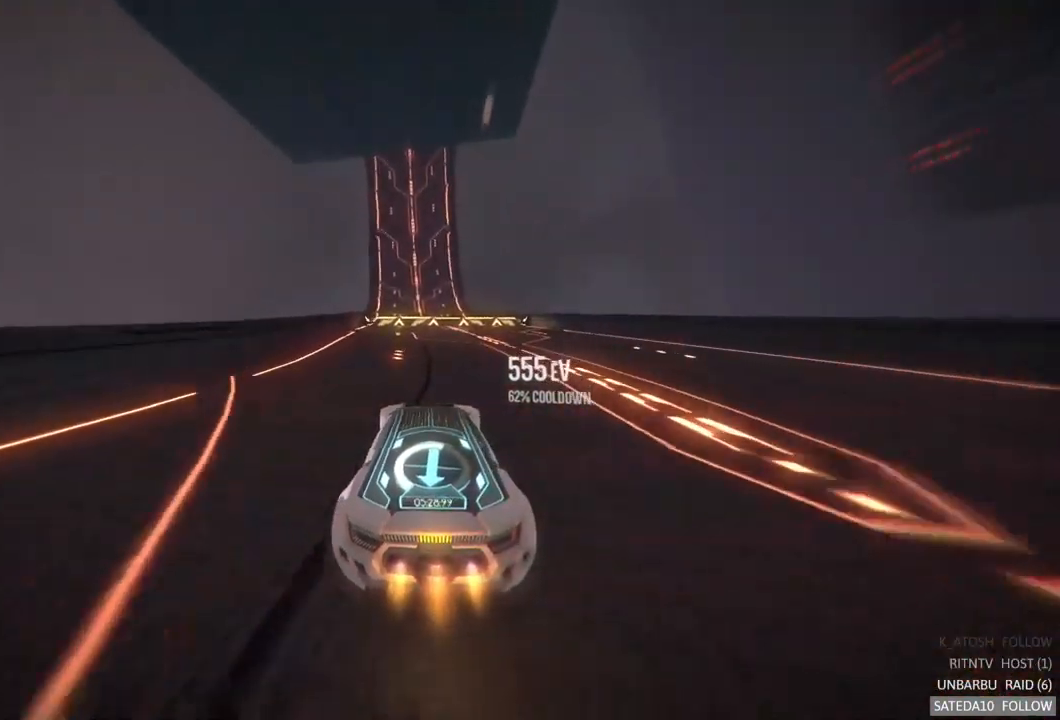
{"buttons": ["X"], "left_stick": "center", "right_stick": "center", "events": [[417, "X", "down"]]}
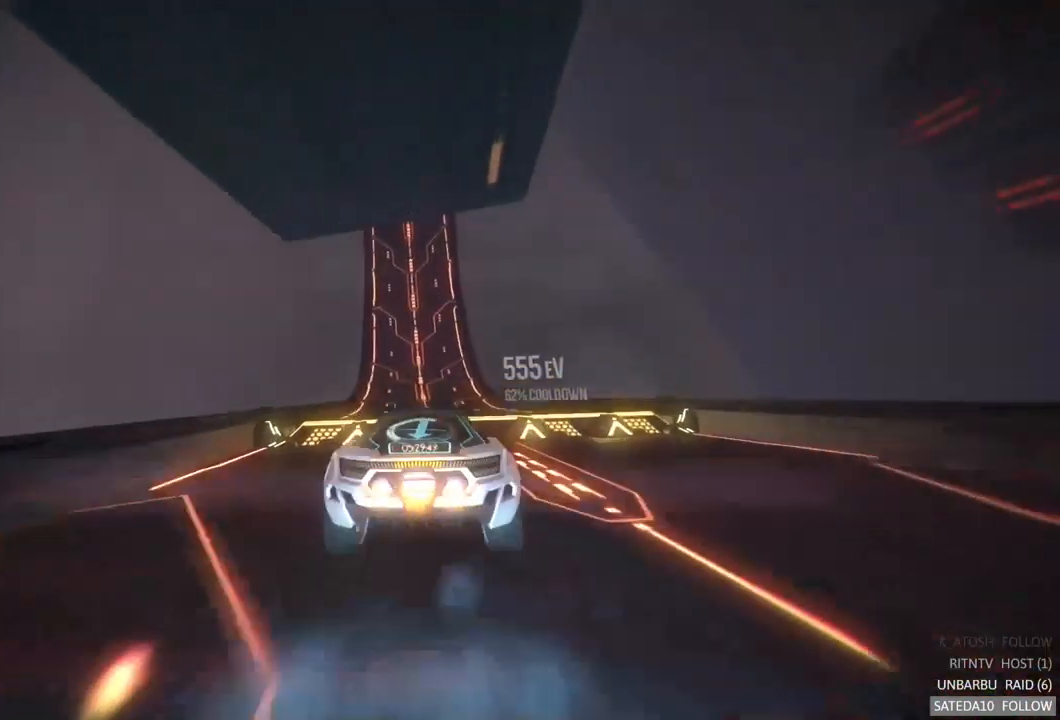
{"buttons": ["L1"], "left_stick": "center", "right_stick": "center"}
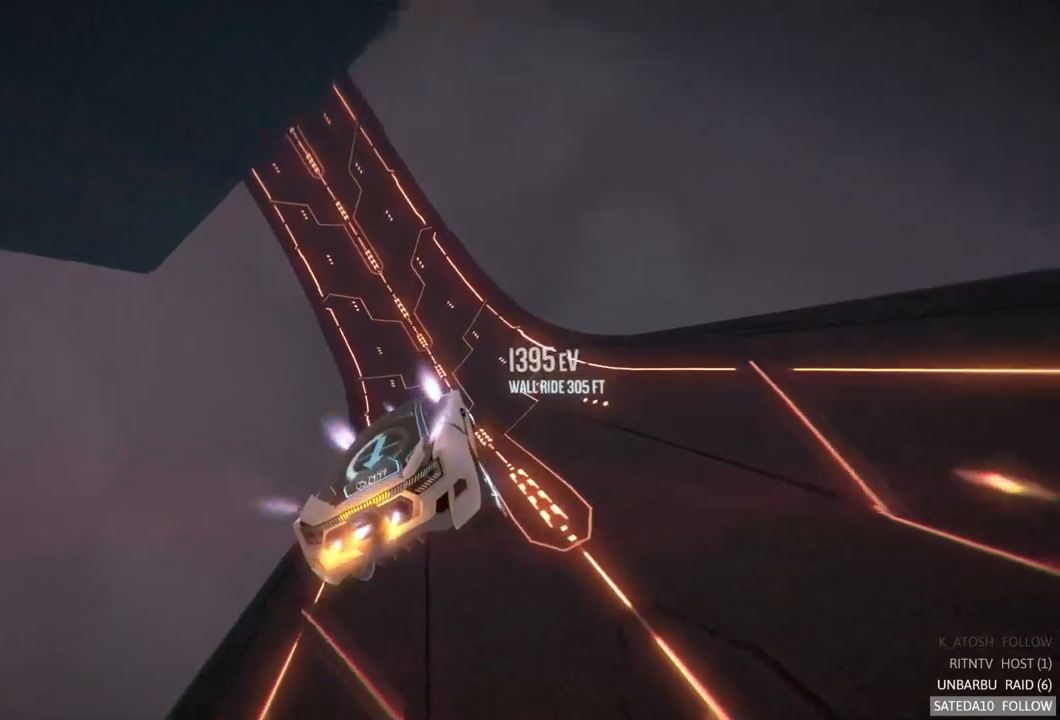
{"buttons": ["L1"], "left_stick": "center", "right_stick": "center", "events": [[100, "L1", "up"], [200, "L1", "down"]]}
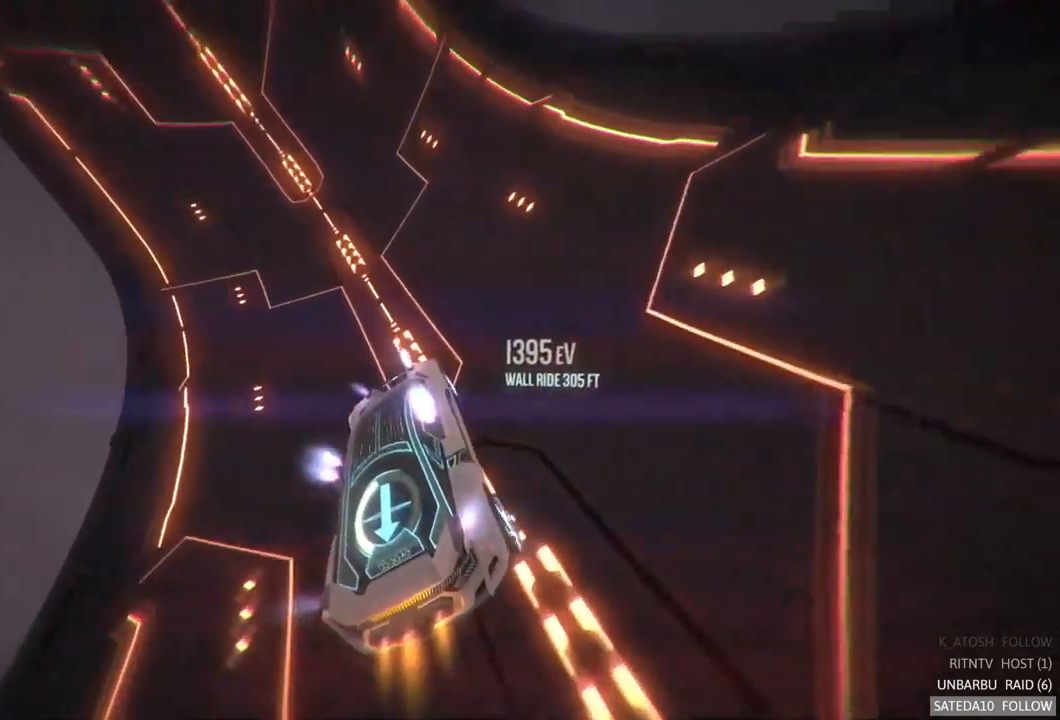
{"buttons": [], "left_stick": "center", "right_stick": "center", "events": [[17, "L1", "up"]]}
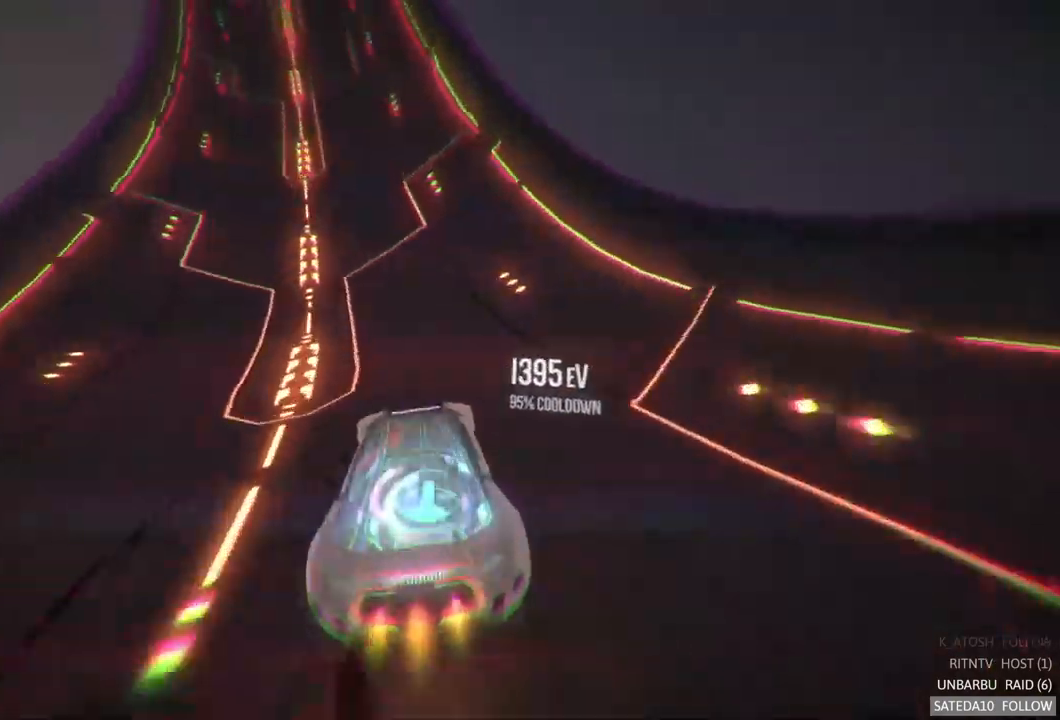
{"buttons": [], "left_stick": "center", "right_stick": "center", "events": [[334, "left_stick", "left"], [450, "left_stick", "center"]]}
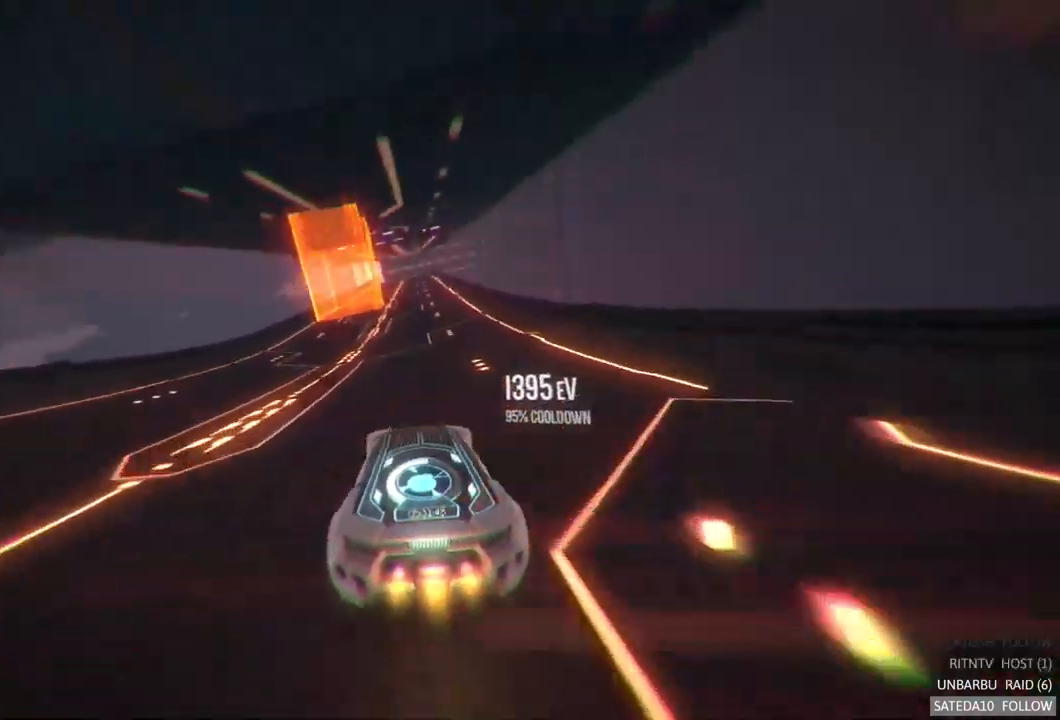
{"buttons": [], "left_stick": "center", "right_stick": "center", "events": [[217, "R2", "down"], [300, "R2", "up"]]}
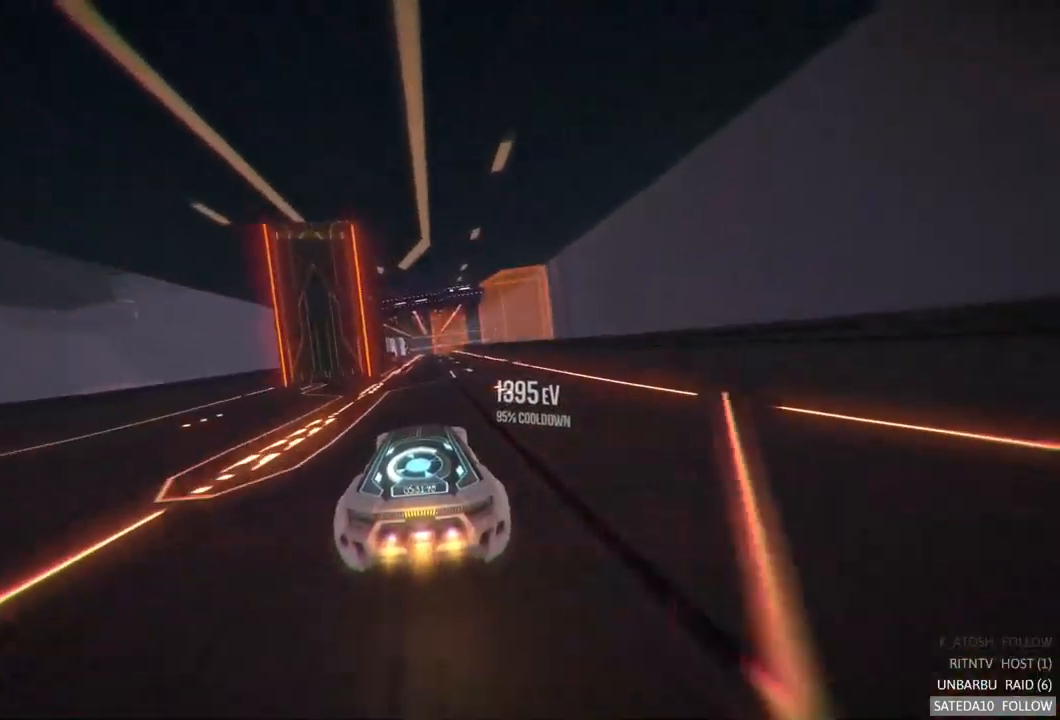
{"buttons": [], "left_stick": "left", "right_stick": "center", "events": [[34, "left_stick", "right"], [117, "left_stick", "center"], [367, "left_stick", "left"]]}
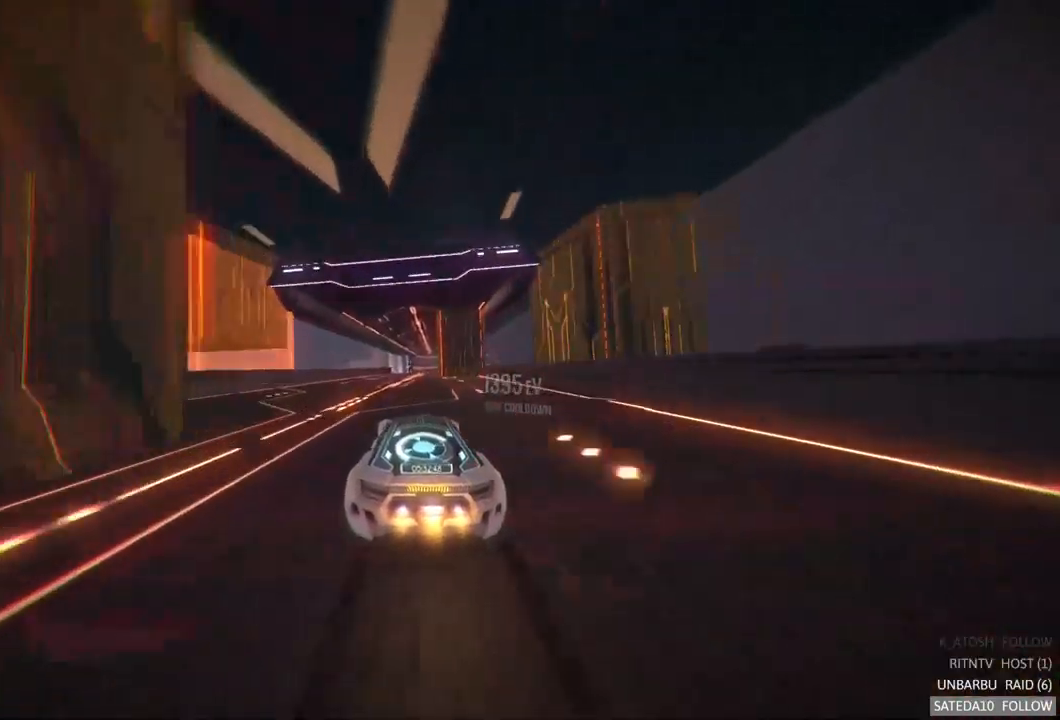
{"buttons": [], "left_stick": "center", "right_stick": "center", "events": [[17, "left_stick", "center"], [267, "left_stick", "right"], [350, "left_stick", "center"]]}
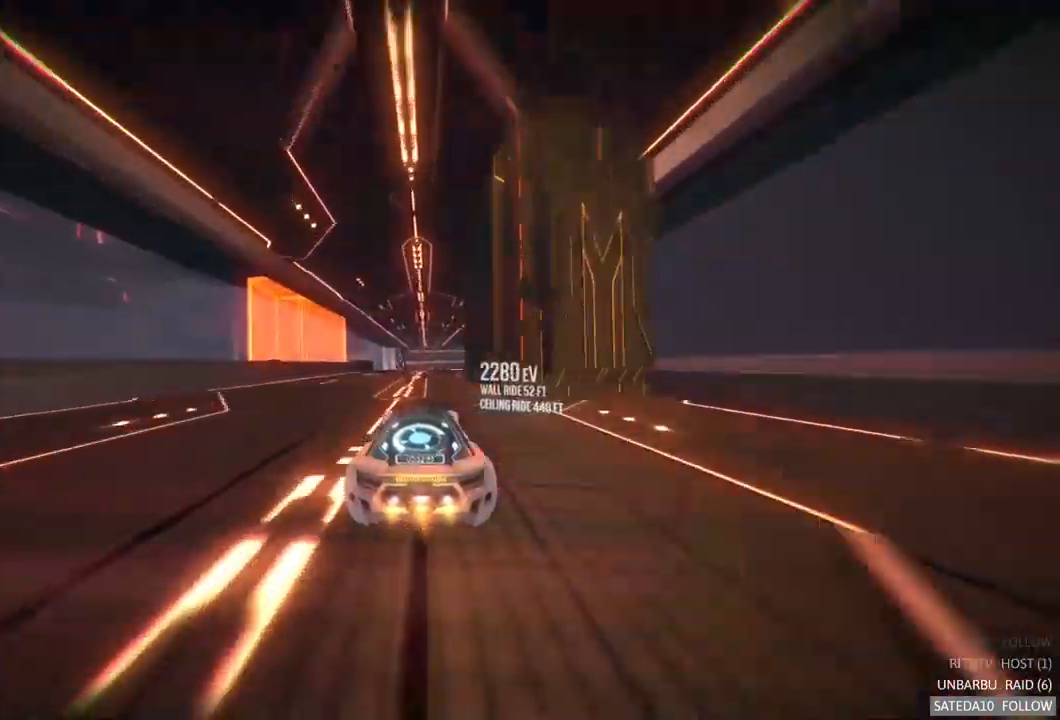
{"buttons": ["X"], "left_stick": "right", "right_stick": "center"}
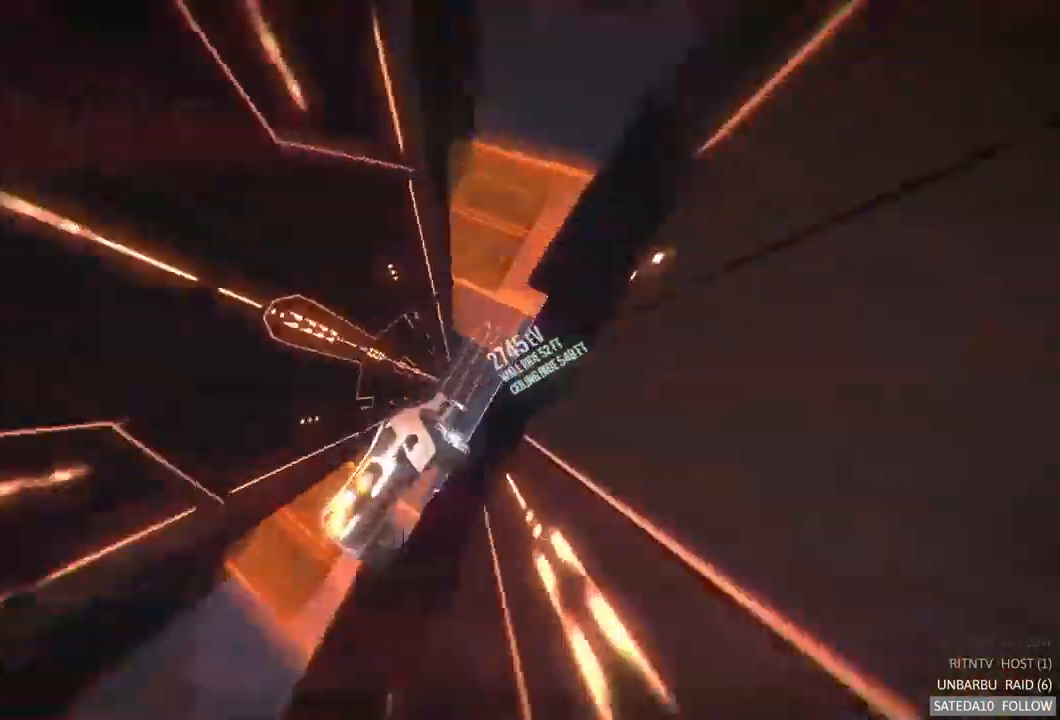
{"buttons": ["L1"], "left_stick": "right", "right_stick": "center", "events": [[150, "X", "up"], [284, "left_stick", "center"], [434, "L1", "down"], [450, "left_stick", "right"]]}
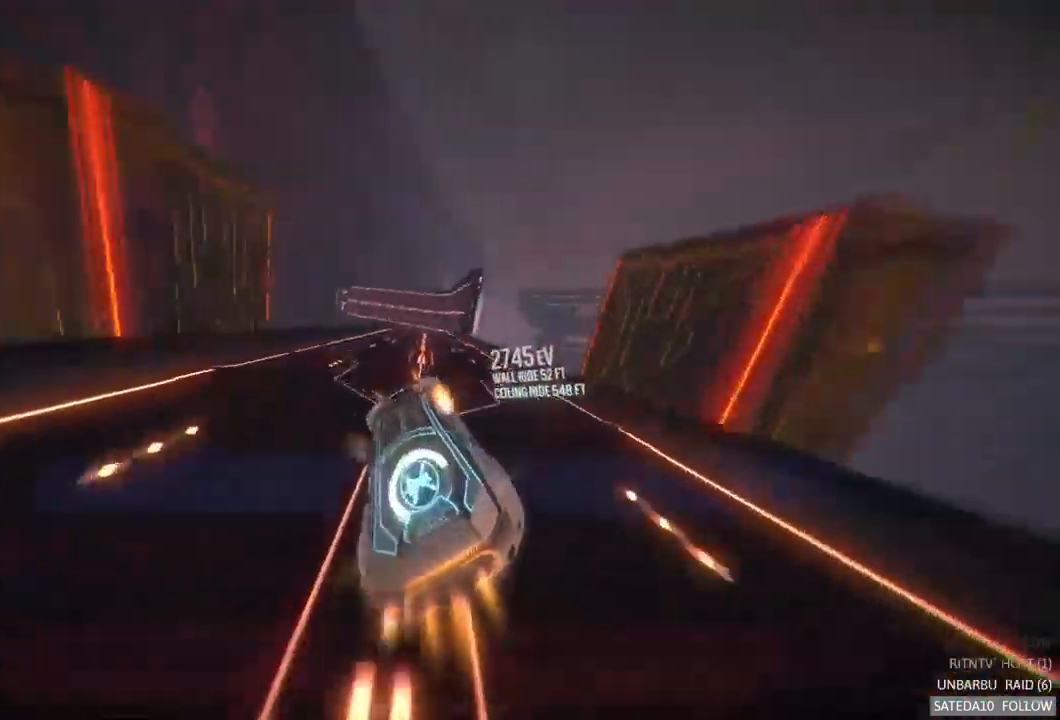
{"buttons": [], "left_stick": "right", "right_stick": "center", "events": [[100, "left_stick", "center"], [134, "L1", "up"], [467, "left_stick", "right"]]}
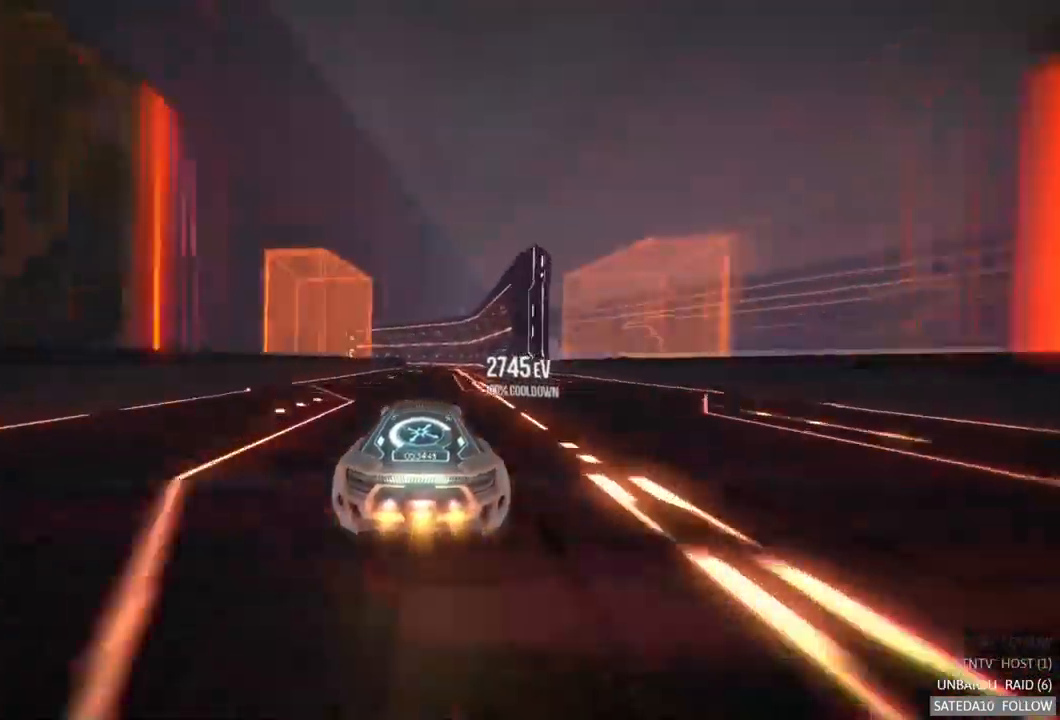
{"buttons": [], "left_stick": "center", "right_stick": "center", "events": [[234, "left_stick", "center"]]}
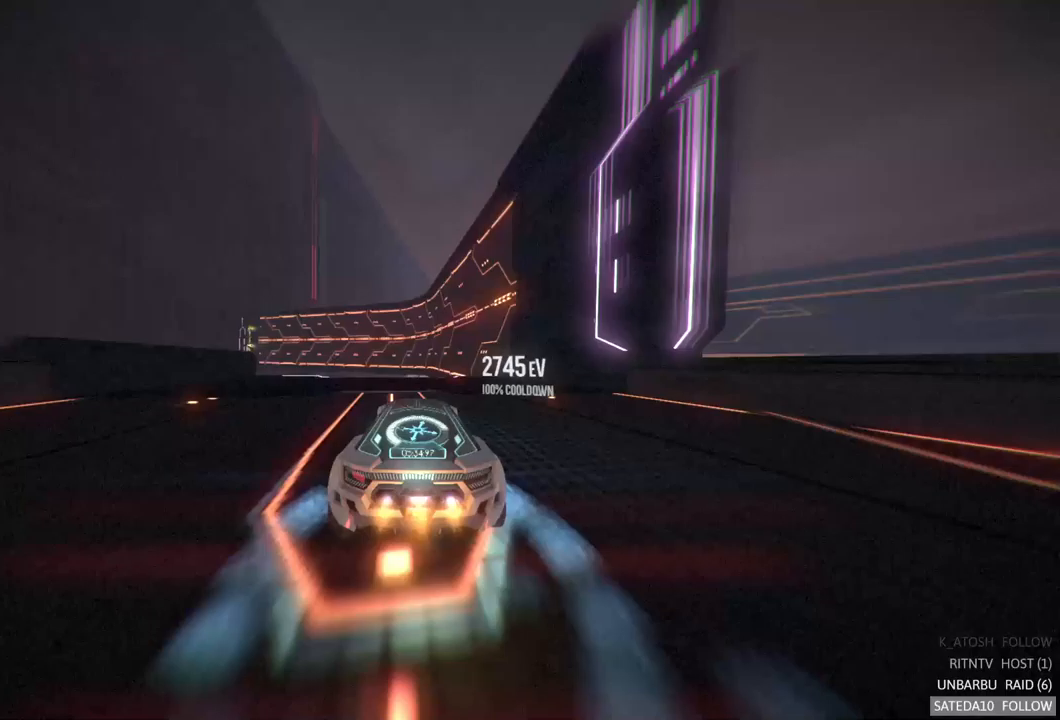
{"buttons": [], "left_stick": "right", "right_stick": "center", "events": [[17, "X", "down"], [50, "left_stick", "left"], [183, "X", "up"], [367, "left_stick", "center"], [450, "left_stick", "right"]]}
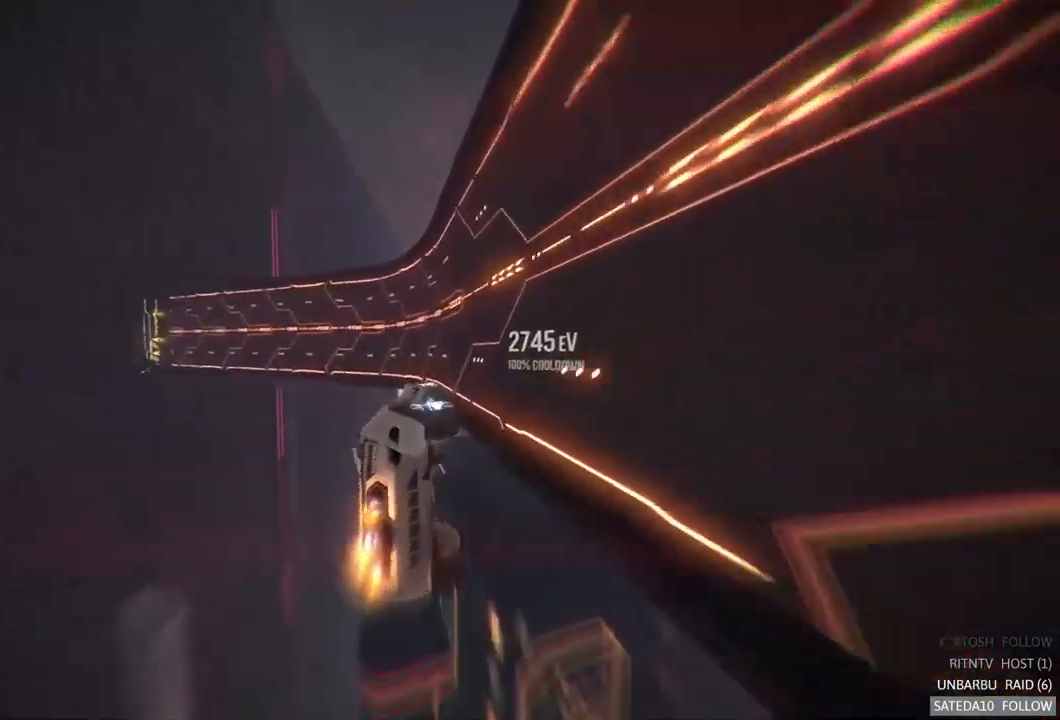
{"buttons": ["L1"], "left_stick": "center", "right_stick": "center", "events": [[17, "L1", "down"], [217, "left_stick", "down"], [467, "left_stick", "center"]]}
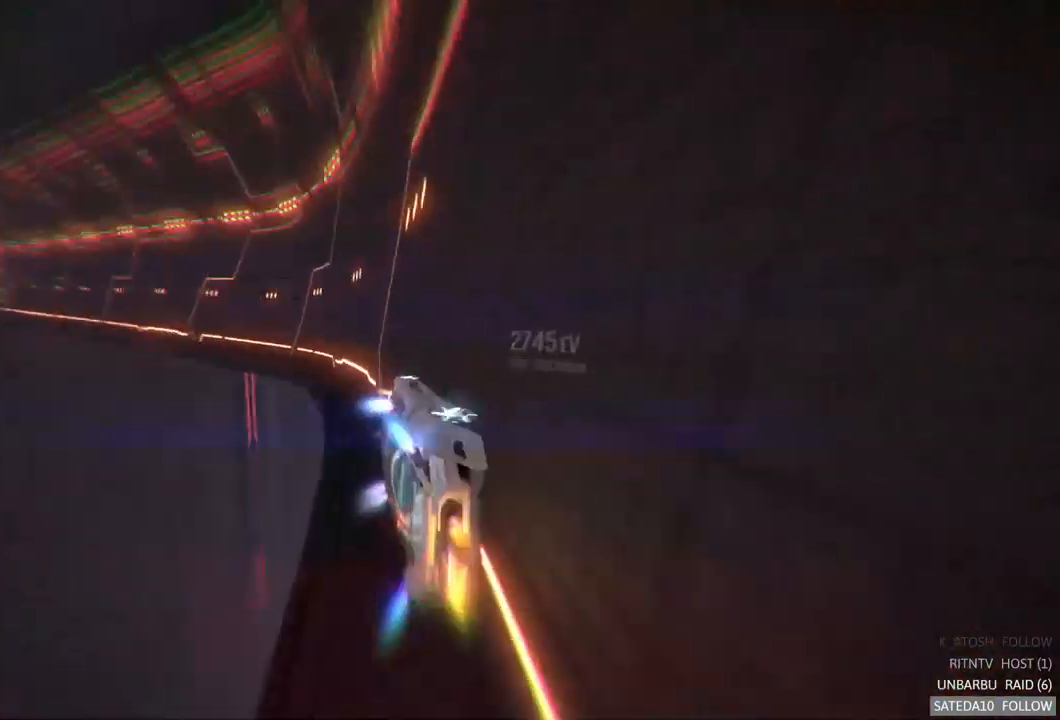
{"buttons": [], "left_stick": "center", "right_stick": "center", "events": [[83, "left_stick", "right"], [117, "R2", "down"], [167, "L1", "up"], [200, "R2", "up"], [283, "left_stick", "center"]]}
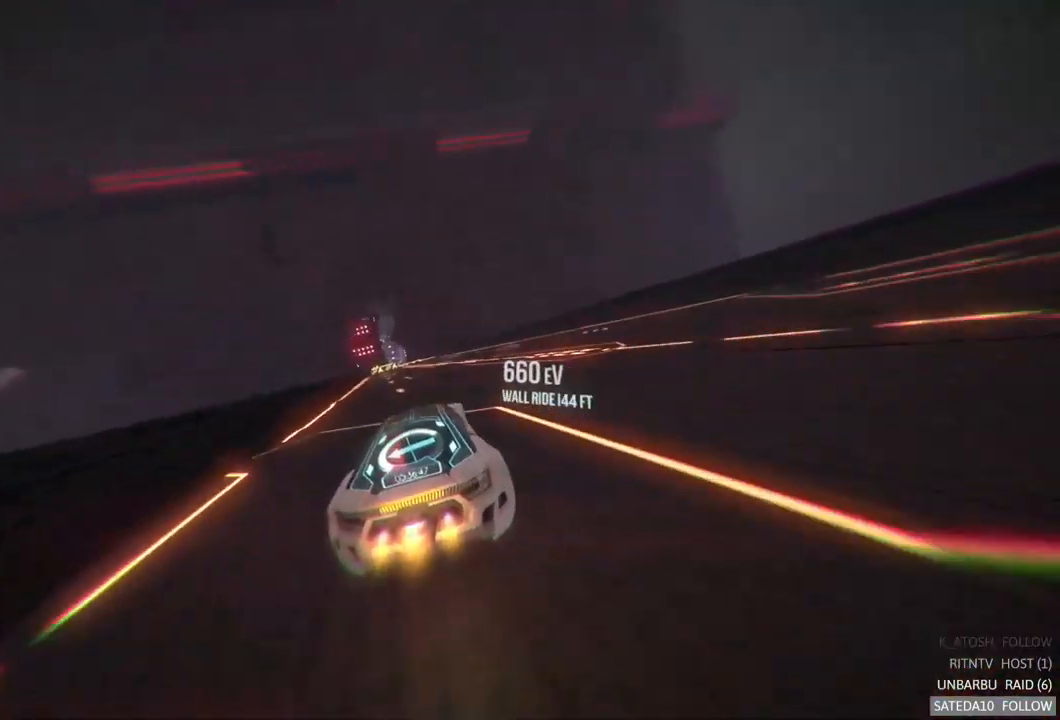
{"buttons": [], "left_stick": "center", "right_stick": "center", "events": [[83, "left_stick", "left"], [233, "left_stick", "center"]]}
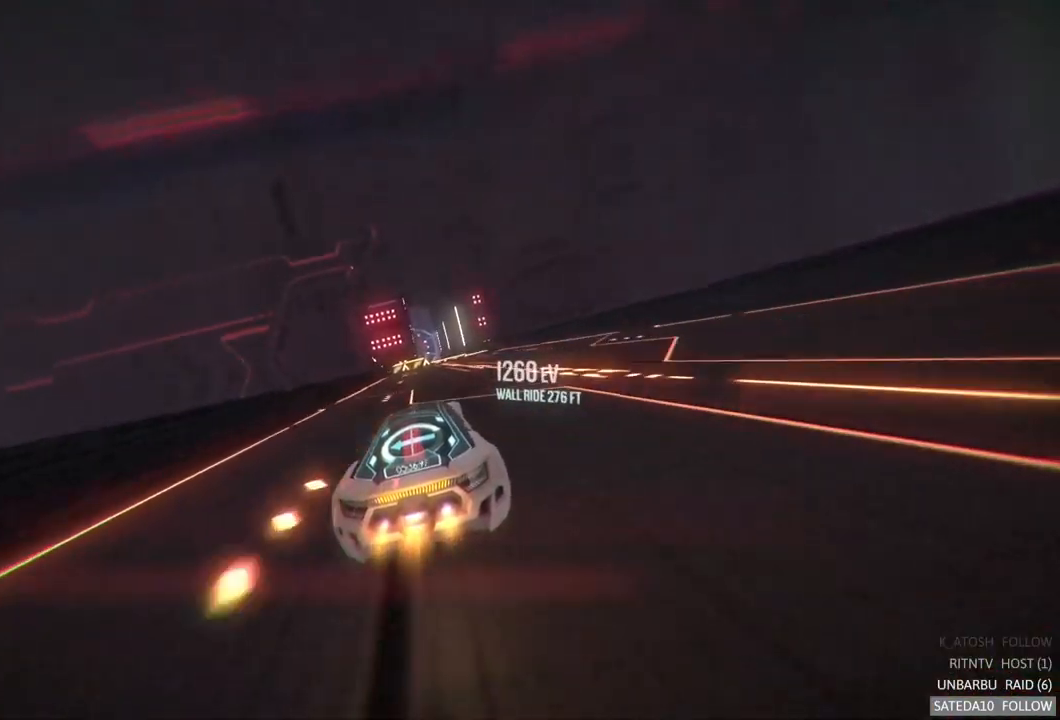
{"buttons": [], "left_stick": "right", "right_stick": "center", "events": [[317, "left_stick", "right"]]}
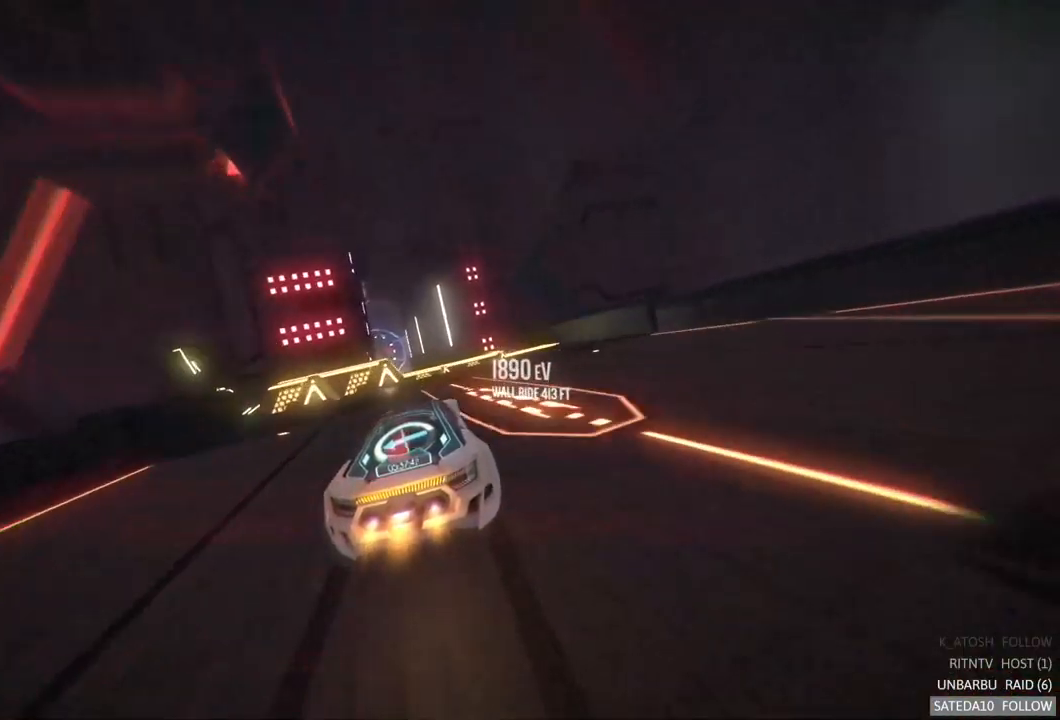
{"buttons": ["X", "R2"], "left_stick": "center", "right_stick": "center", "events": [[50, "left_stick", "center"], [100, "left_stick", "left"], [217, "X", "down"], [300, "R2", "down"], [367, "left_stick", "center"], [383, "X", "up"], [450, "X", "down"]]}
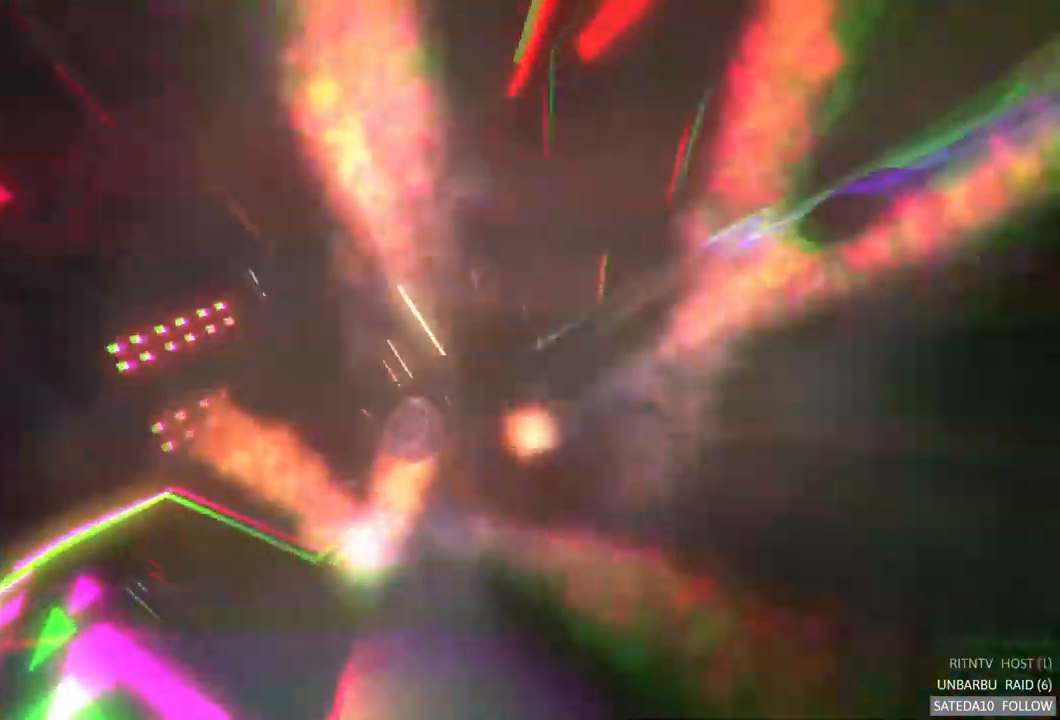
{"buttons": ["R2"], "left_stick": "center", "right_stick": "center", "events": [[167, "X", "up"]]}
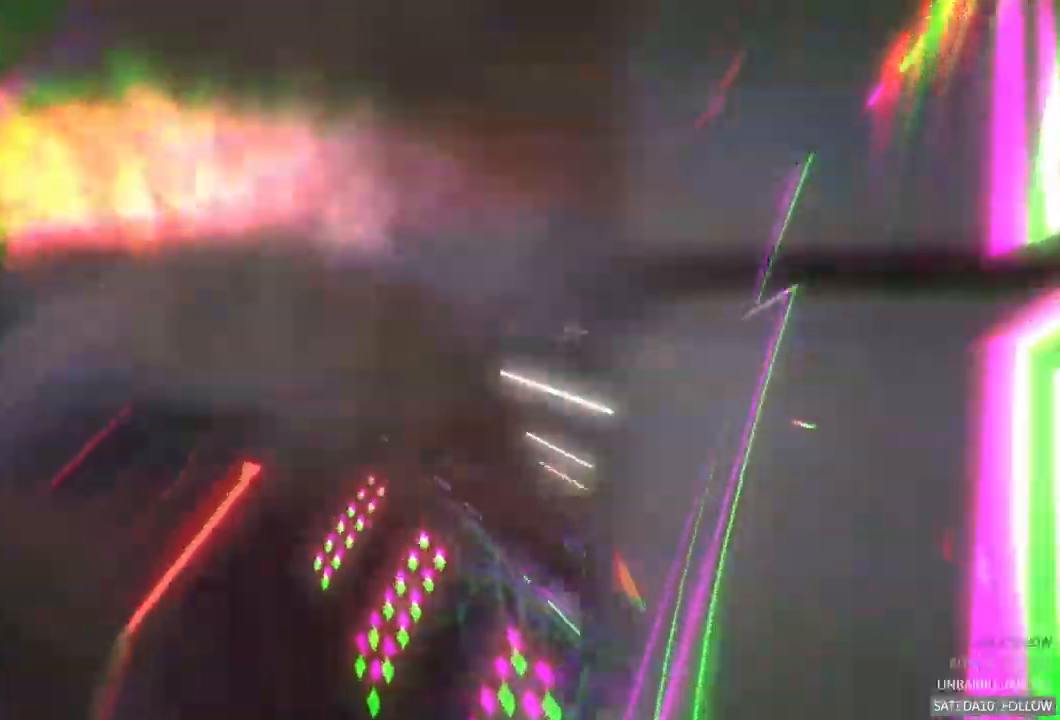
{"buttons": ["R2"], "left_stick": "center", "right_stick": "center", "events": [[350, "R2", "up"], [417, "R2", "down"]]}
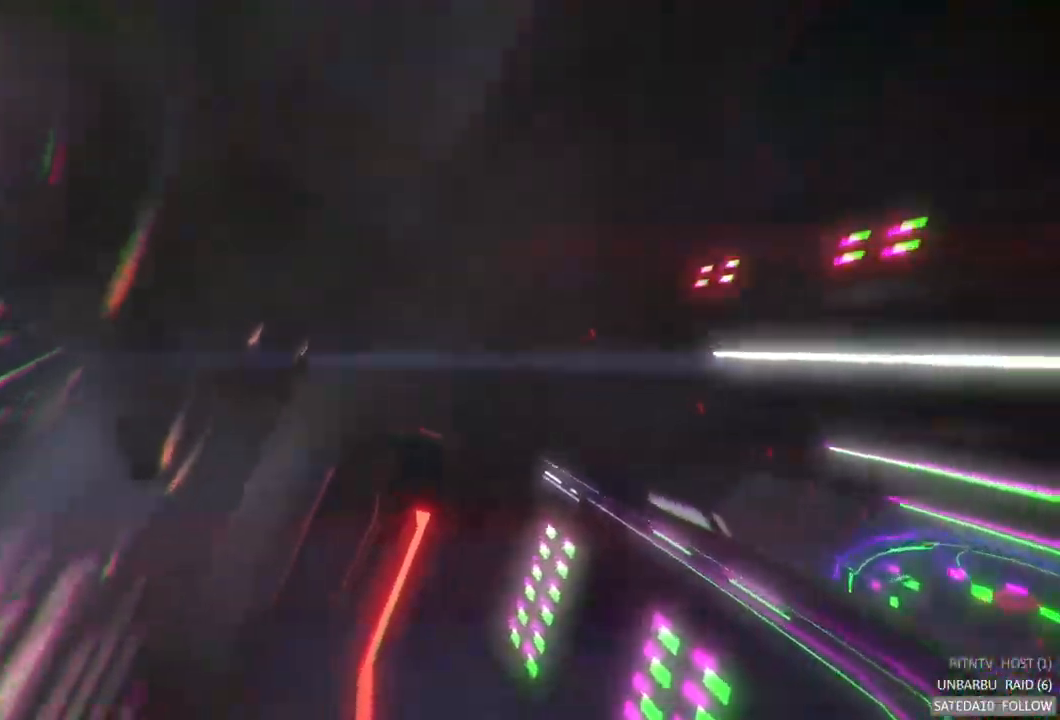
{"buttons": [], "left_stick": "center", "right_stick": "center", "events": [[100, "R2", "up"]]}
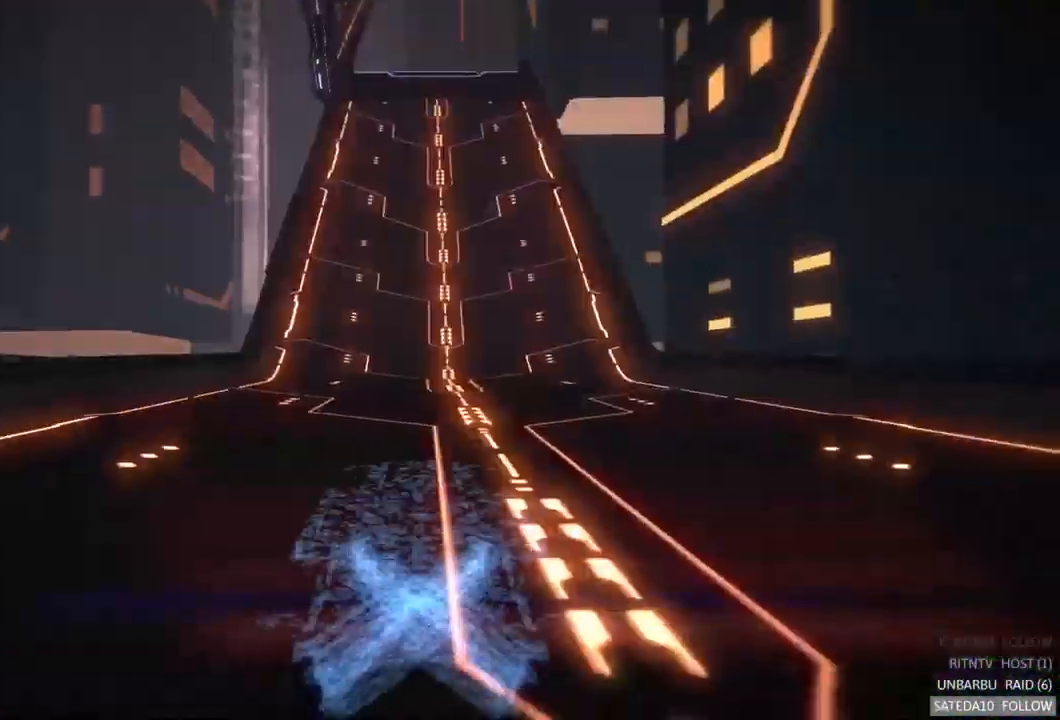
{"buttons": [], "left_stick": "center", "right_stick": "center", "events": []}
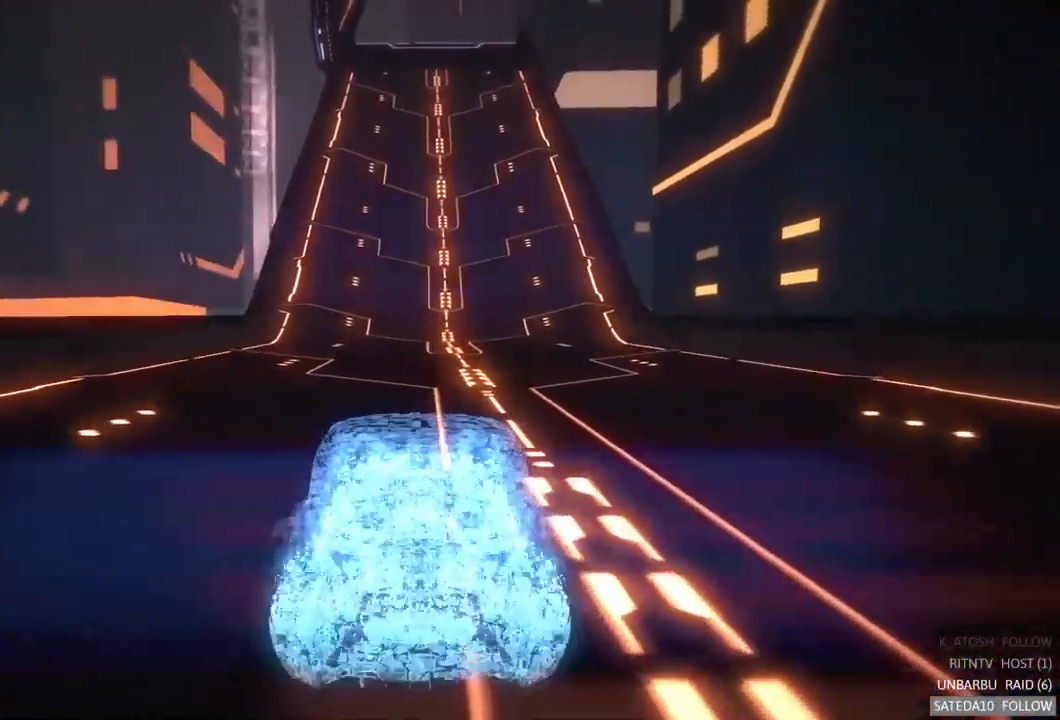
{"buttons": [], "left_stick": "center", "right_stick": "center", "events": []}
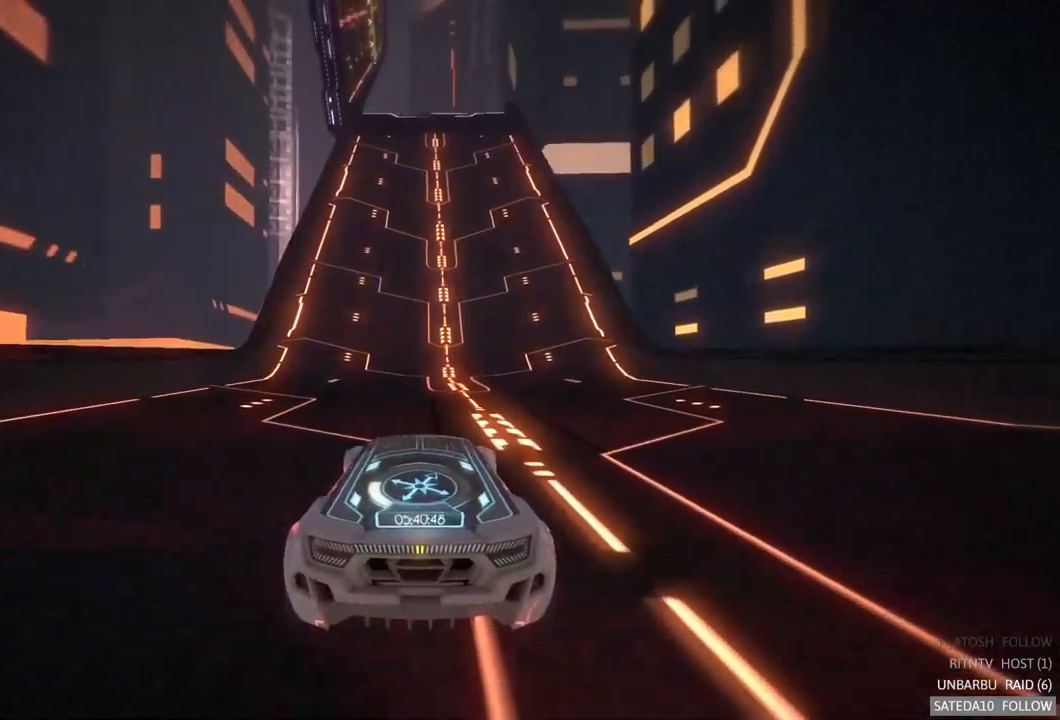
{"buttons": [], "left_stick": "center", "right_stick": "center", "events": []}
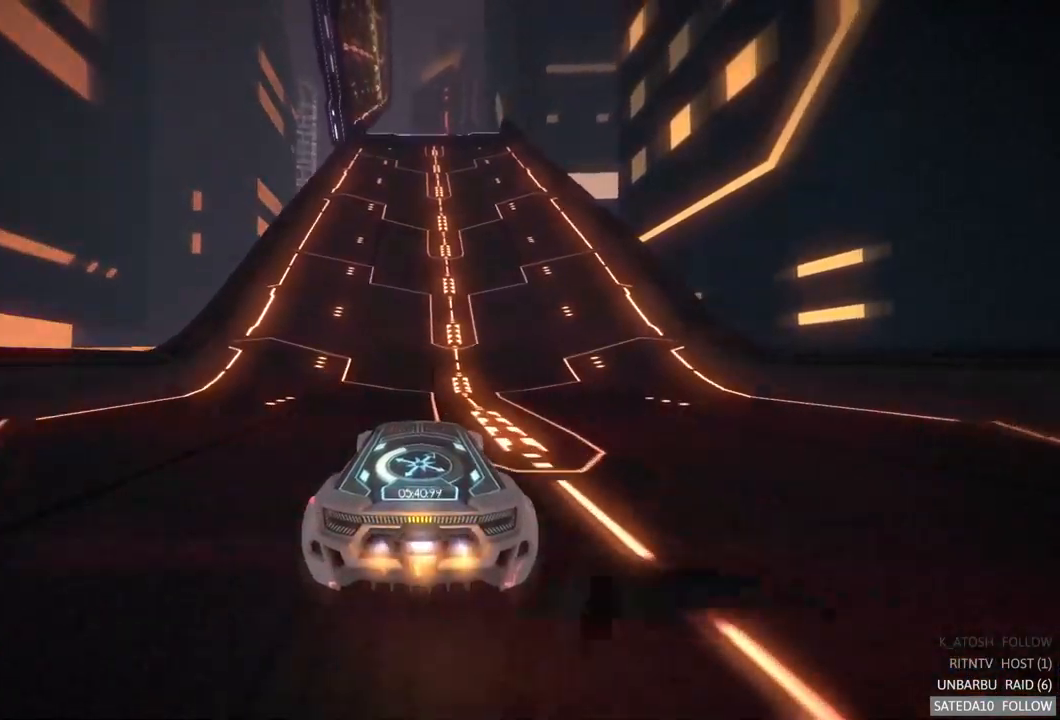
{"buttons": [], "left_stick": "center", "right_stick": "center", "events": []}
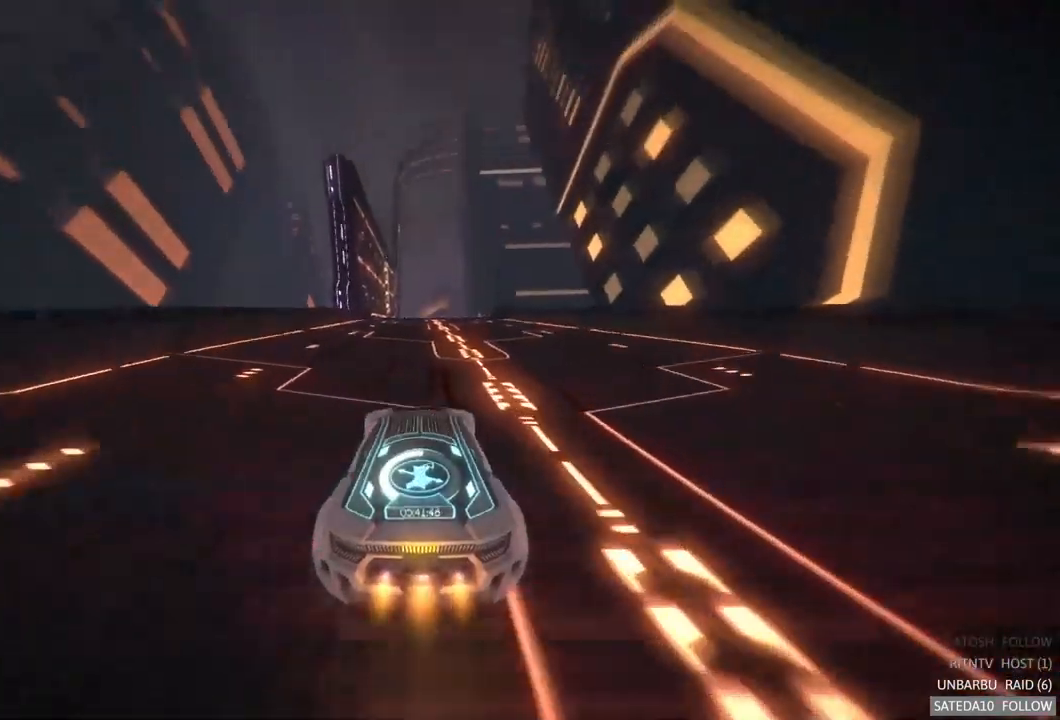
{"buttons": [], "left_stick": "center", "right_stick": "center", "events": [[183, "left_stick", "left"], [317, "left_stick", "center"]]}
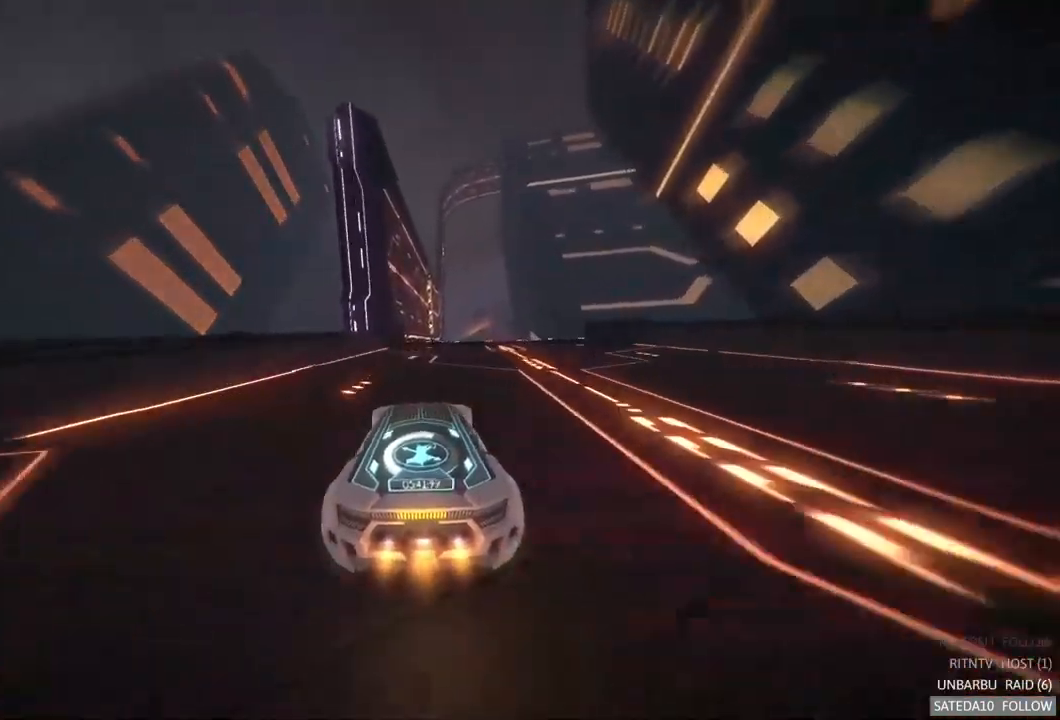
{"buttons": [], "left_stick": "right", "right_stick": "center", "events": [[300, "left_stick", "left"], [333, "X", "down"], [350, "left_stick", "center"], [417, "left_stick", "right"], [500, "X", "up"]]}